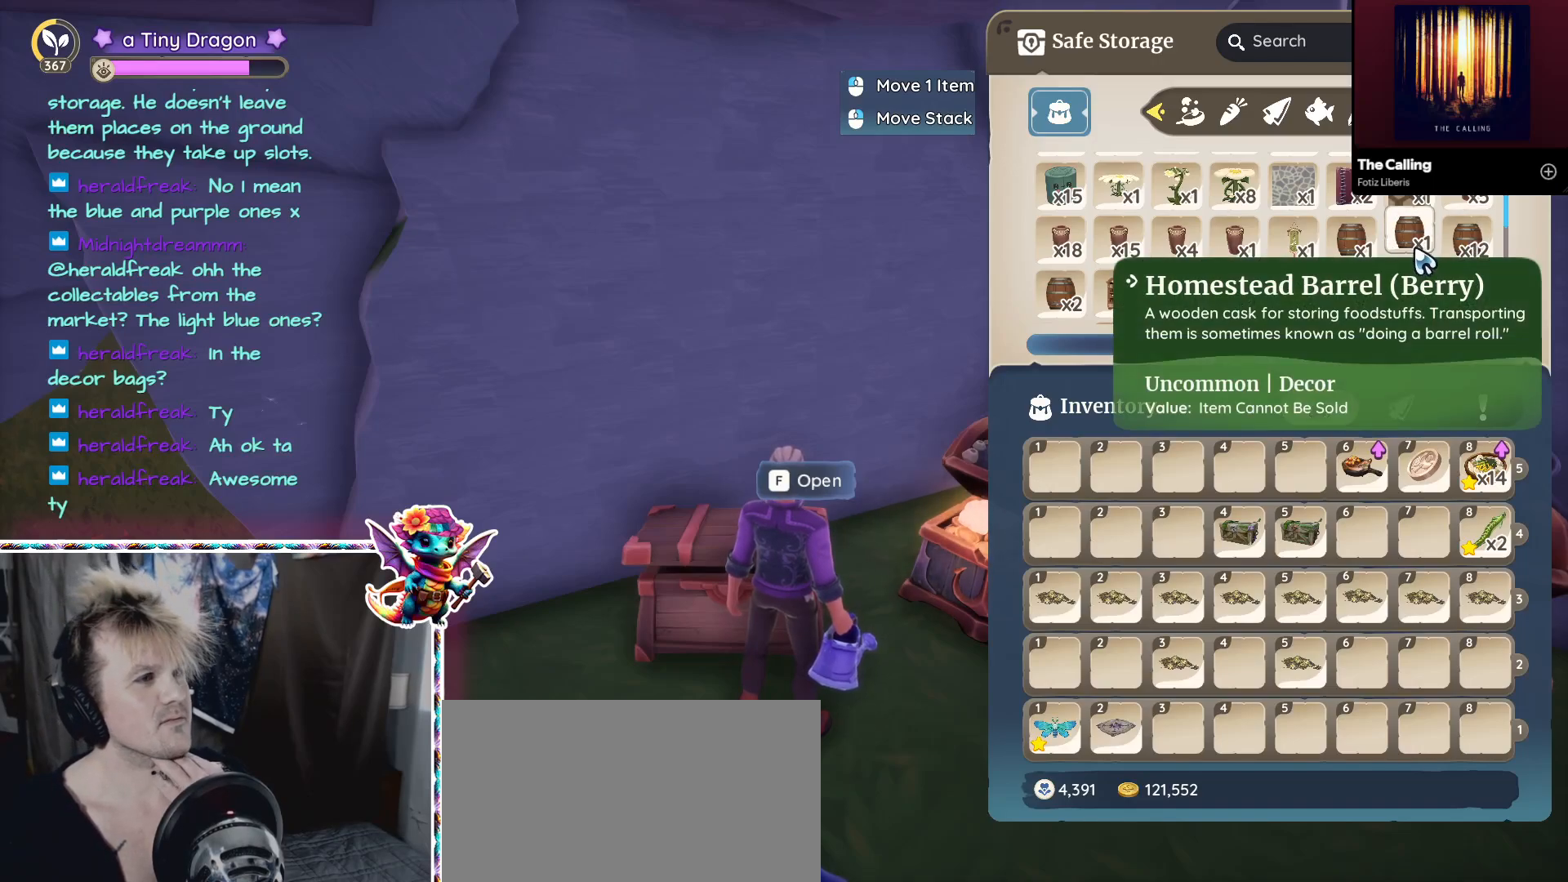
Gameplay with keyboard and mouse; each line is a JSON object with the keys and mouse buttons held at the frame after it. "events" lists presses ("down") and releases ("up") of "1", "2", "3", "4", "5", "a", "alt", "ctrl", "d", "f", "s", "shift", "v", "w", "z", "mouse_left" and "mouse_right" between this image and that frame as [ms after this image, input, new state], when the widget could be followed in between. "mouse_left", "mouse_right" = the "left", "right" buttons of the "mouse" list. No other keys are recorded. Mouse movement is not recorded. Not read: mouse_wheel.
{"keys": [], "mouse": ["left"], "events": [[484, "mouse_left", "down"]]}
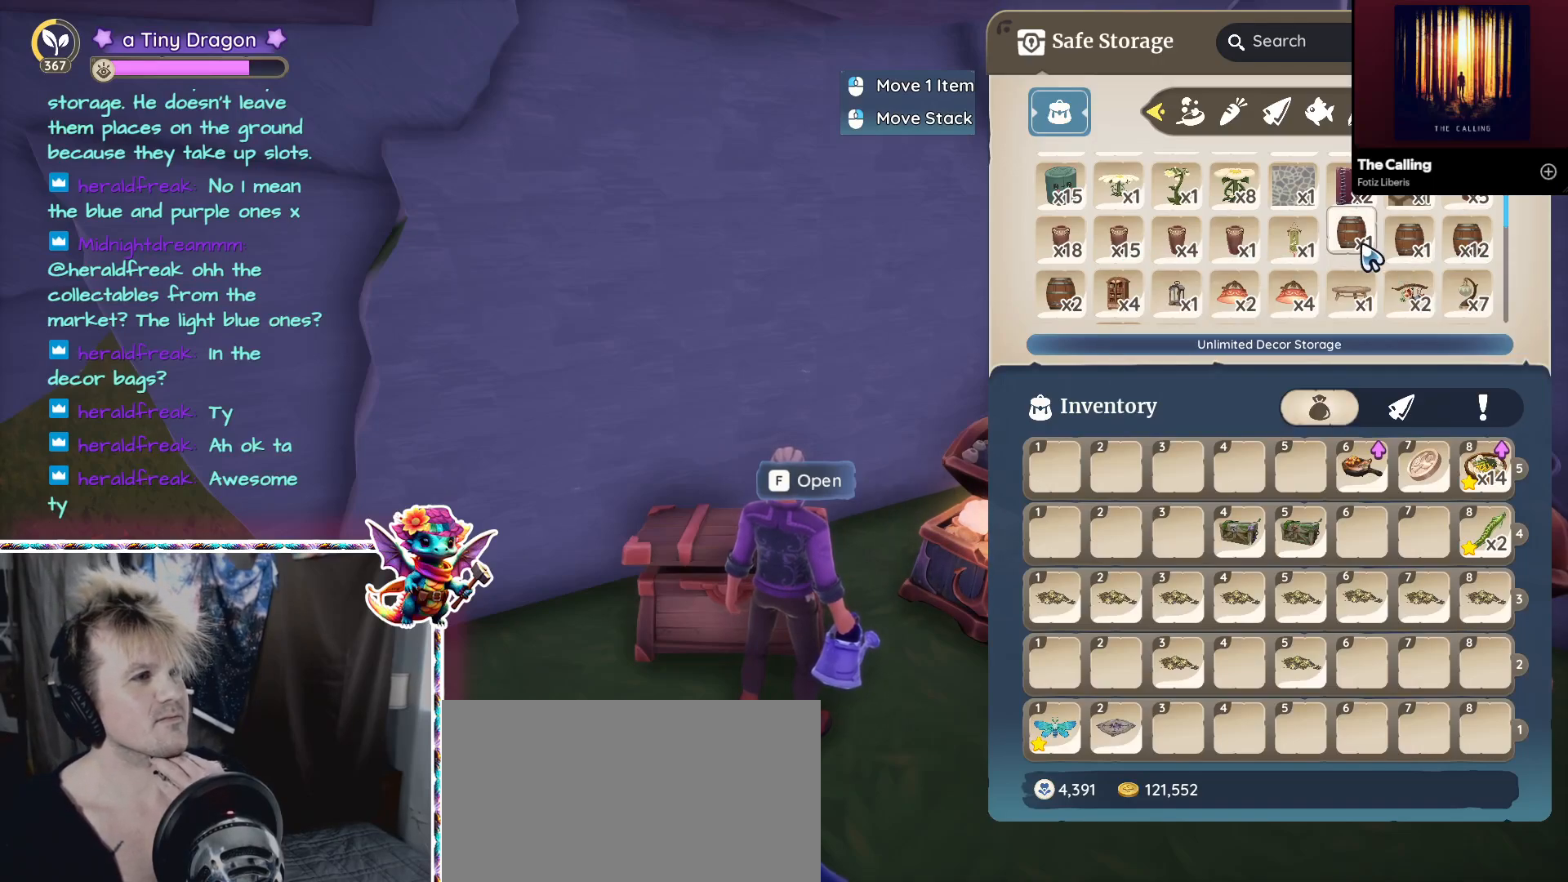
{"keys": [], "mouse": [], "events": [[84, "mouse_left", "up"], [417, "mouse_left", "down"], [450, "mouse_left", "up"]]}
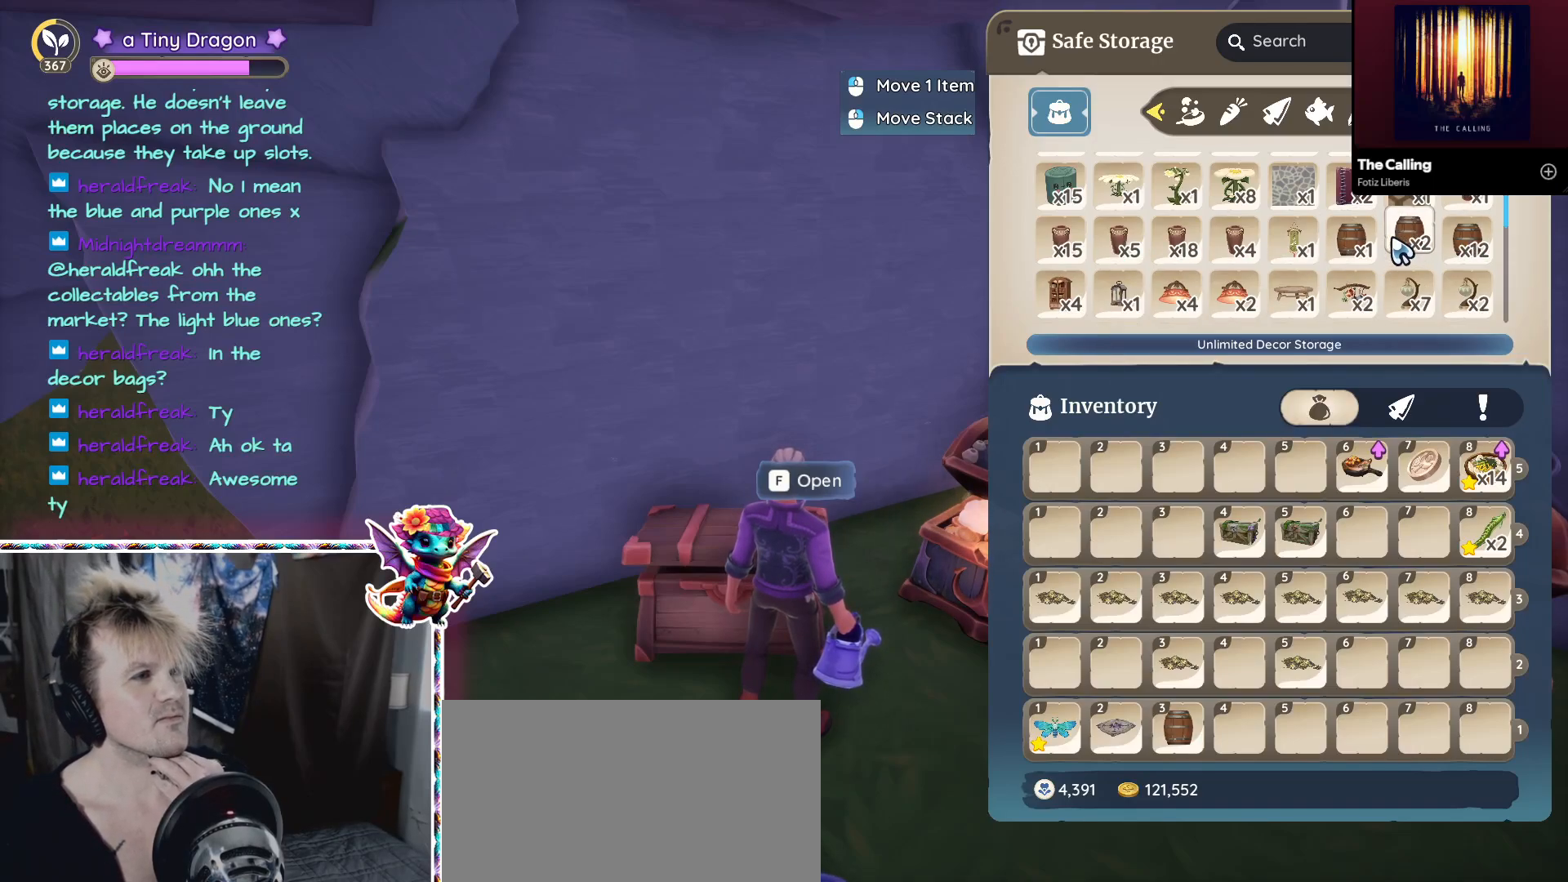
{"keys": [], "mouse": [], "events": []}
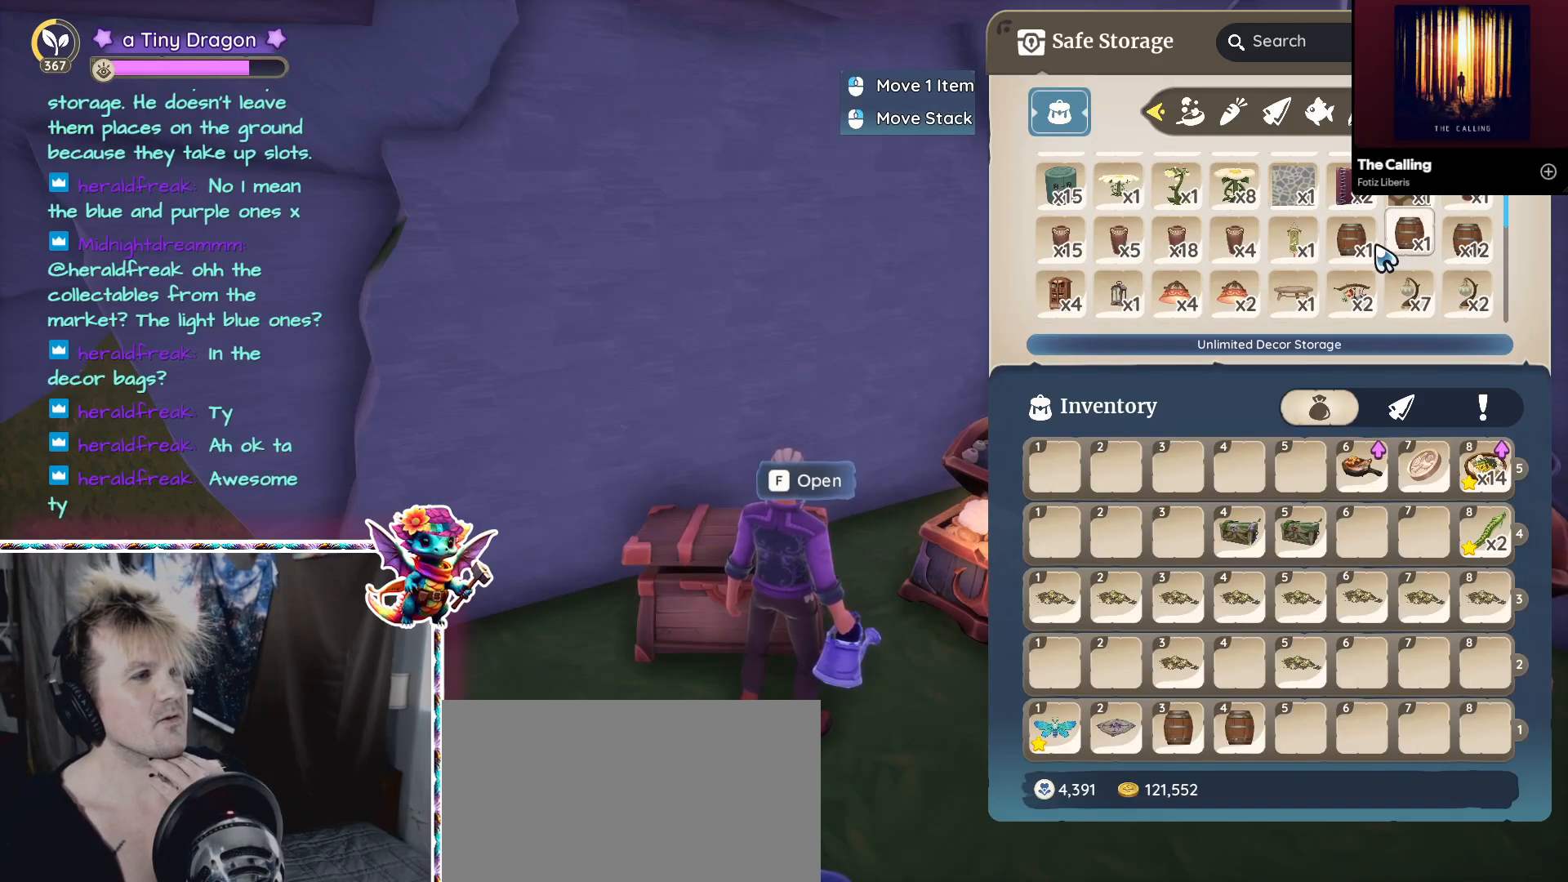
{"keys": [], "mouse": [], "events": [[250, "mouse_left", "down"], [350, "mouse_left", "up"]]}